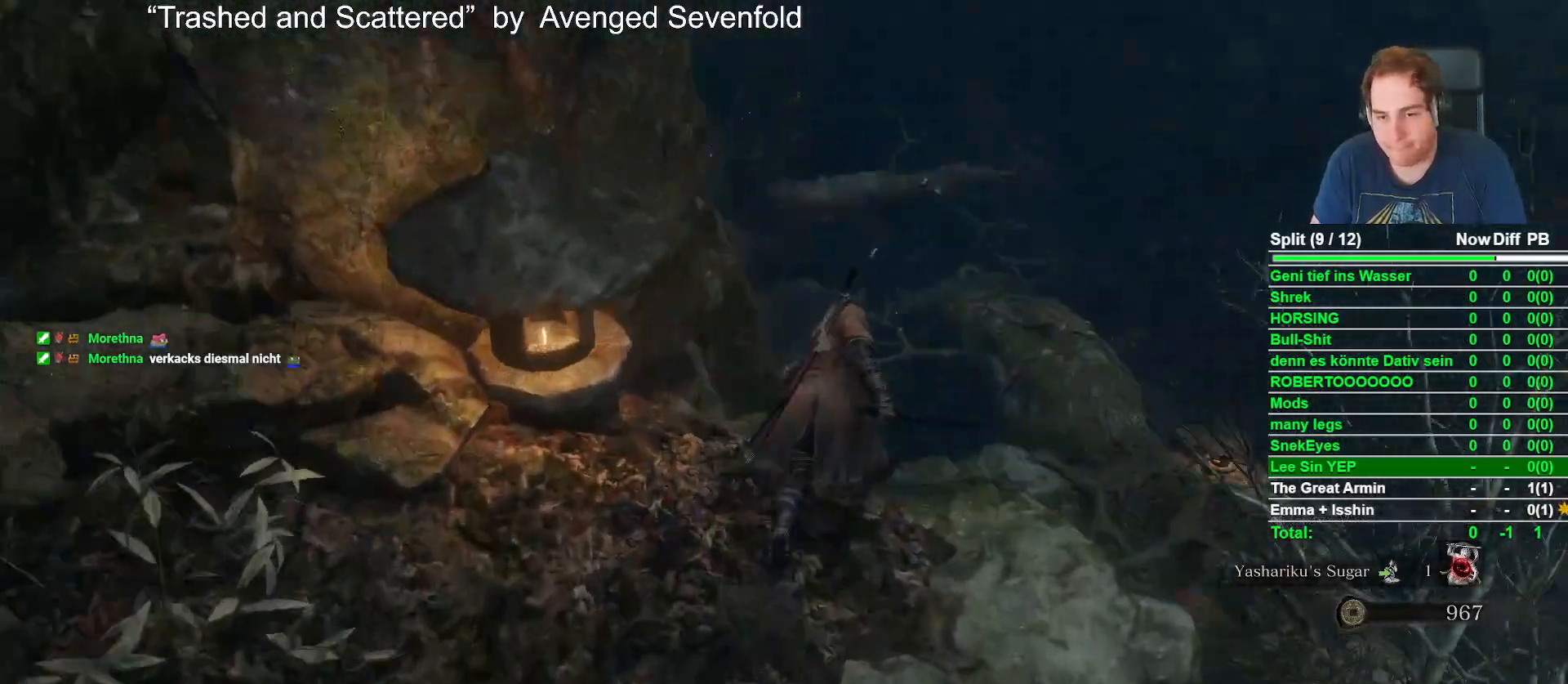
Gameplay with a controller (Xbox layout); each line is a JSON object with the inputs held at the frame after it. "events" lists button and stick changes between this image and that frame as [ms after this image, input, new state], when the widget could be followed in between.
{"buttons": ["B"], "left_stick": "up", "right_stick": "center", "events": [[67, "right_stick", "center"], [350, "right_stick", "down-right"], [500, "right_stick", "center"]]}
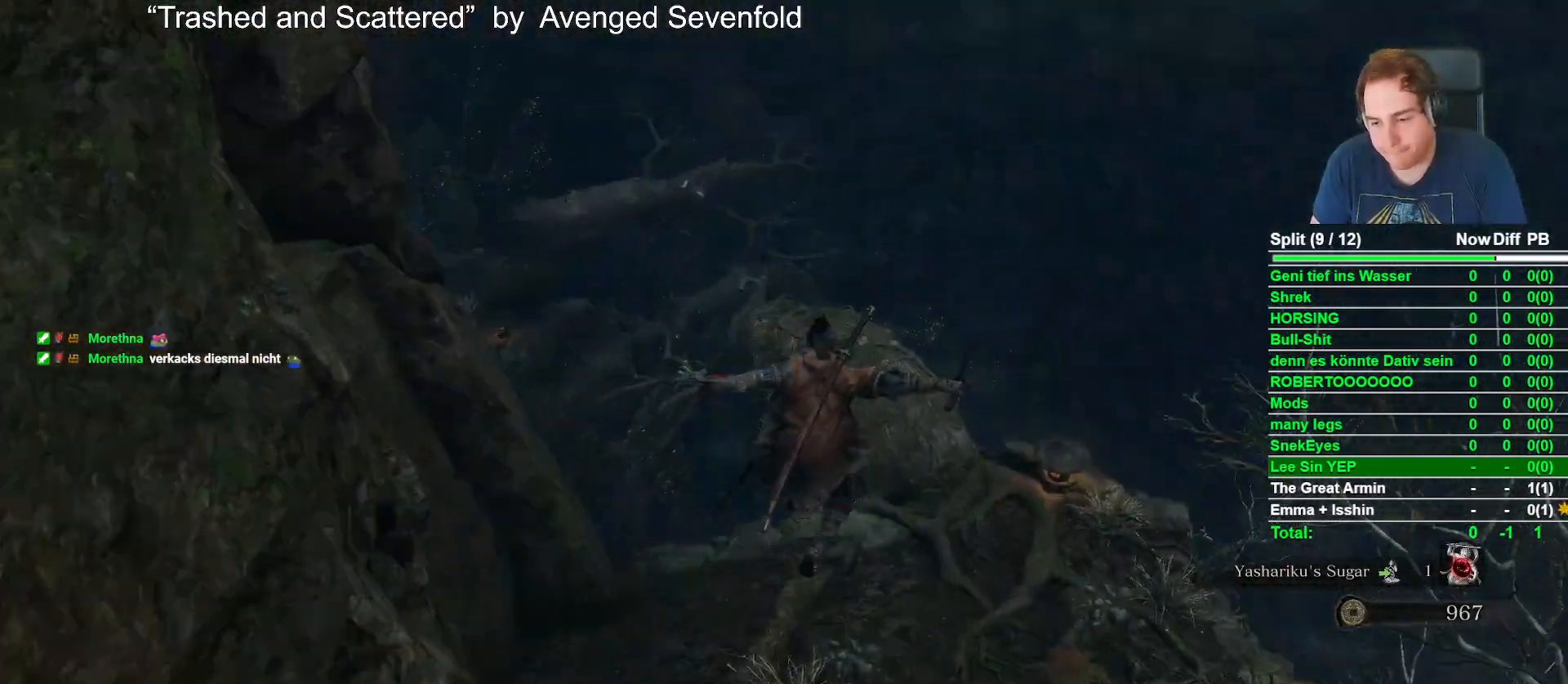
{"buttons": ["B"], "left_stick": "up", "right_stick": "center", "events": [[317, "right_stick", "up"], [467, "right_stick", "center"]]}
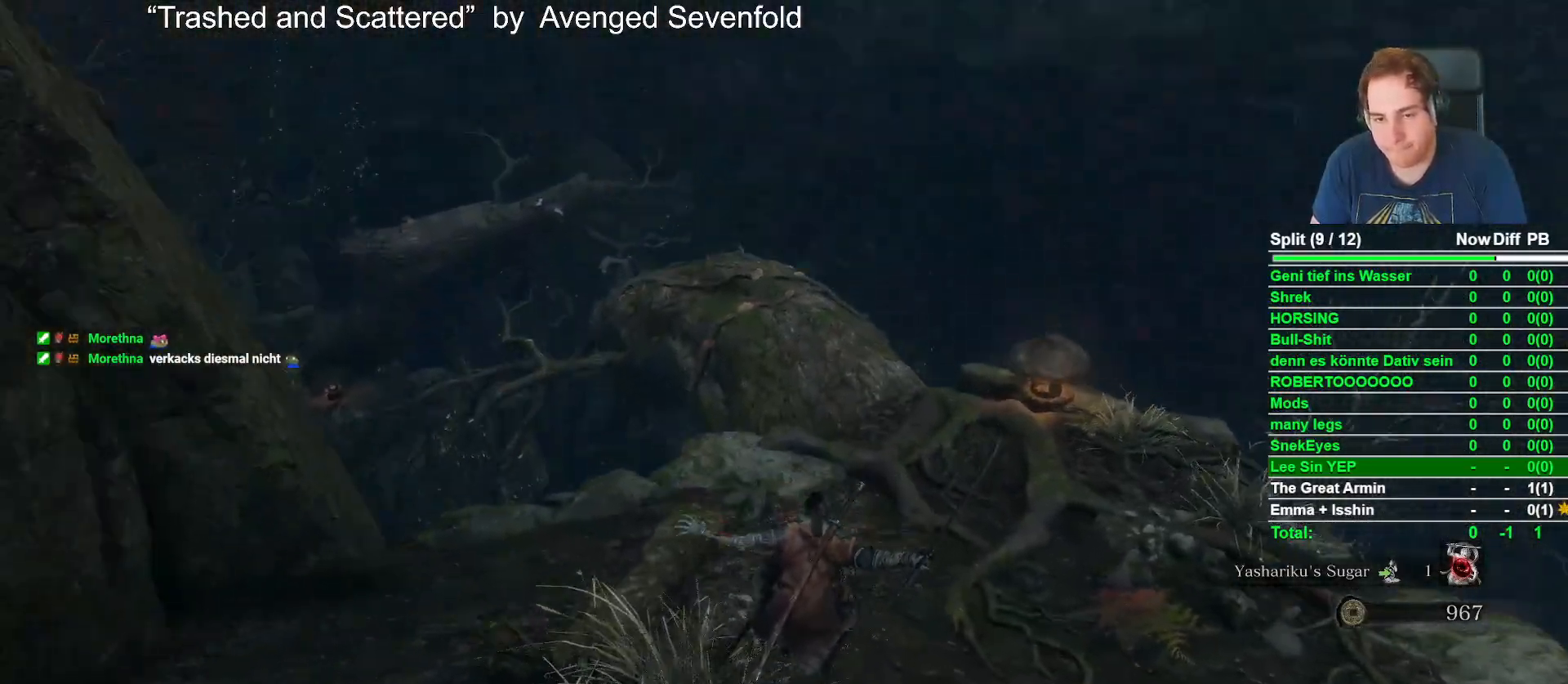
{"buttons": ["B"], "left_stick": "up", "right_stick": "left", "events": [[217, "right_stick", "up-left"], [300, "right_stick", "center"], [483, "right_stick", "left"]]}
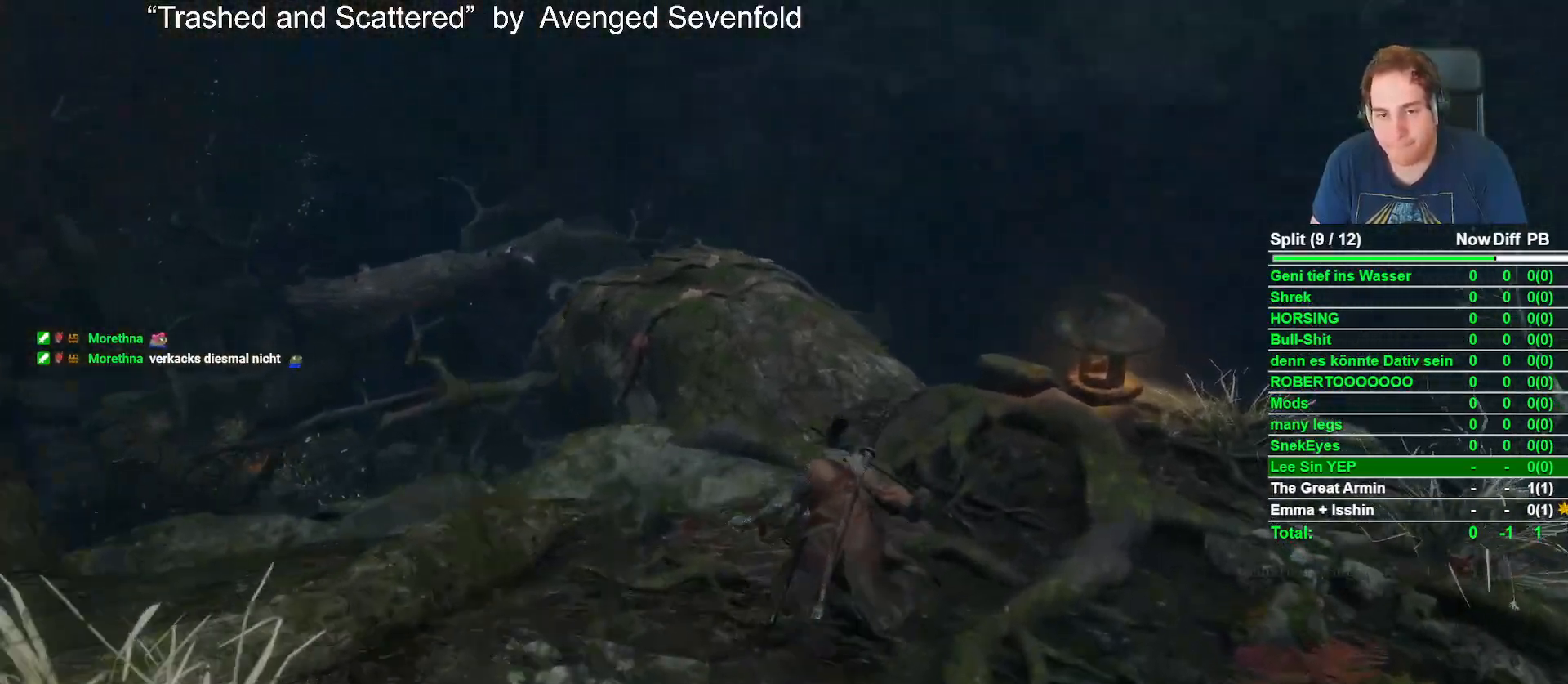
{"buttons": ["B"], "left_stick": "up", "right_stick": "center", "events": [[150, "right_stick", "center"], [367, "right_stick", "left"], [483, "right_stick", "center"]]}
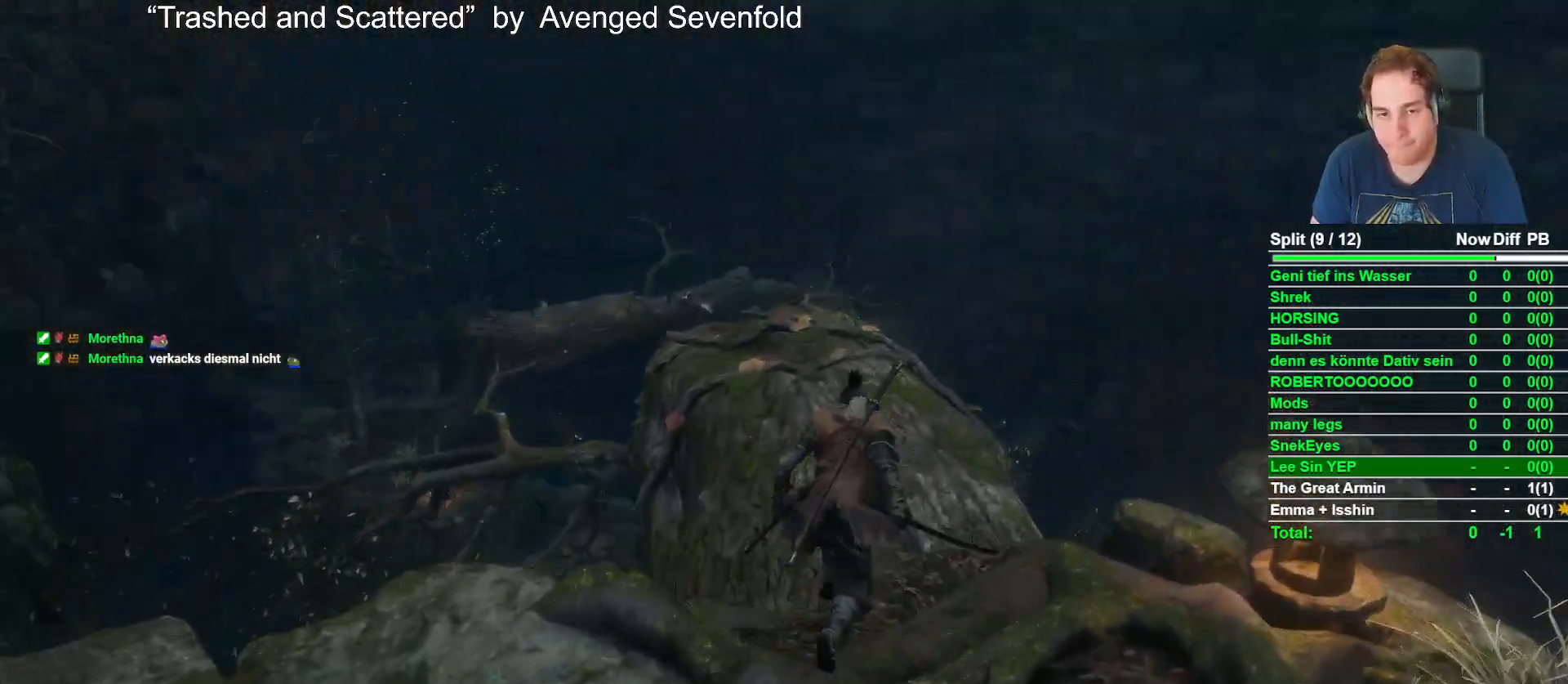
{"buttons": ["B"], "left_stick": "up", "right_stick": "center", "events": [[167, "right_stick", "down-left"], [317, "right_stick", "center"]]}
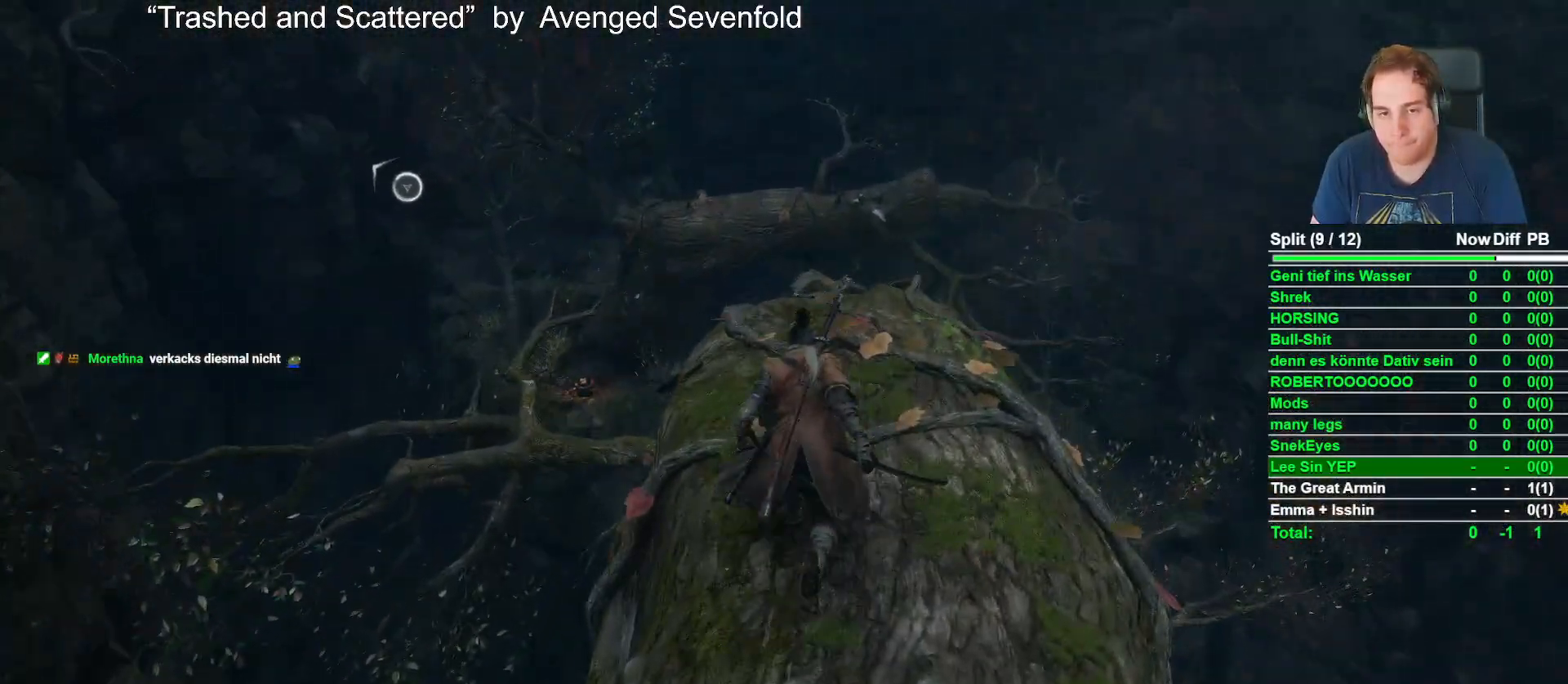
{"buttons": ["B"], "left_stick": "up", "right_stick": "down", "events": [[67, "right_stick", "down"], [183, "right_stick", "center"], [417, "right_stick", "down"]]}
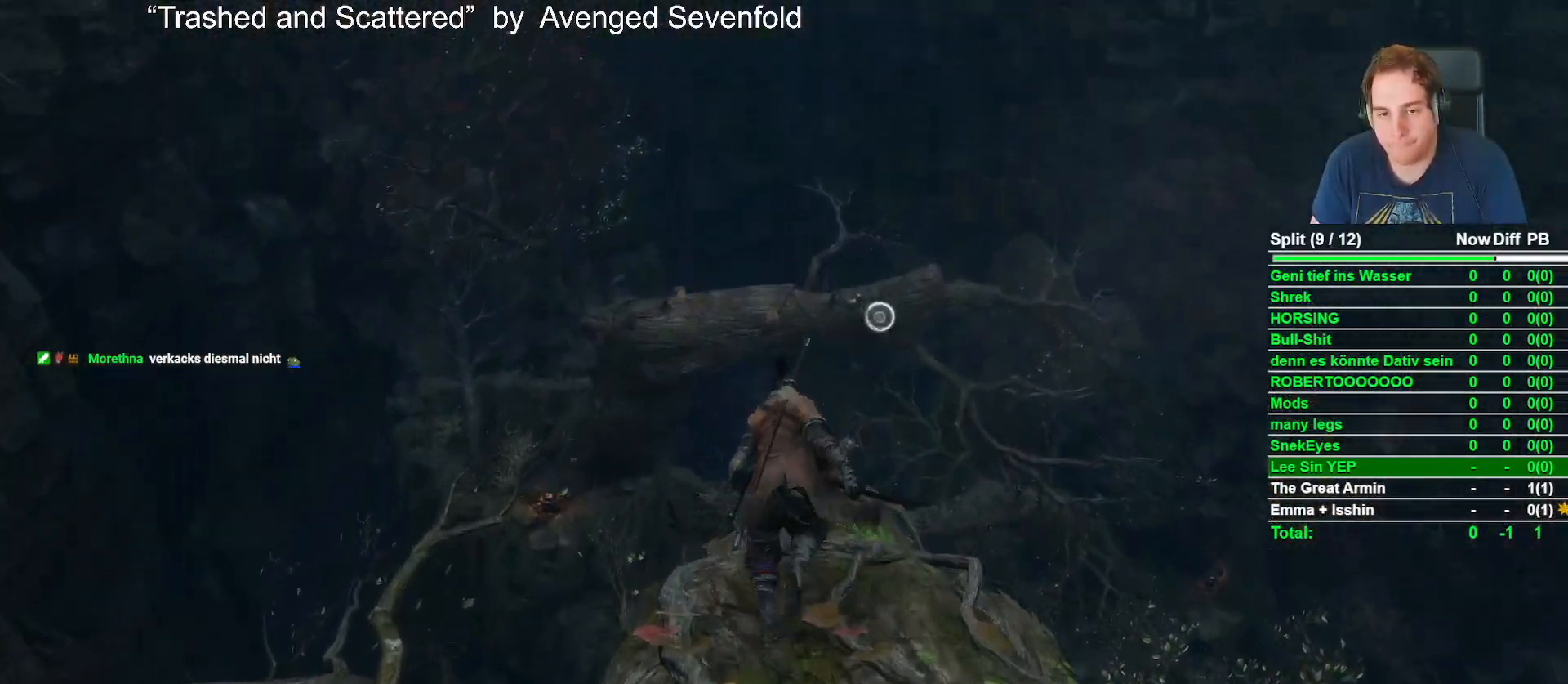
{"buttons": [], "left_stick": "up", "right_stick": "center", "events": [[17, "right_stick", "center"], [300, "A", "down"], [433, "A", "up"], [500, "B", "up"]]}
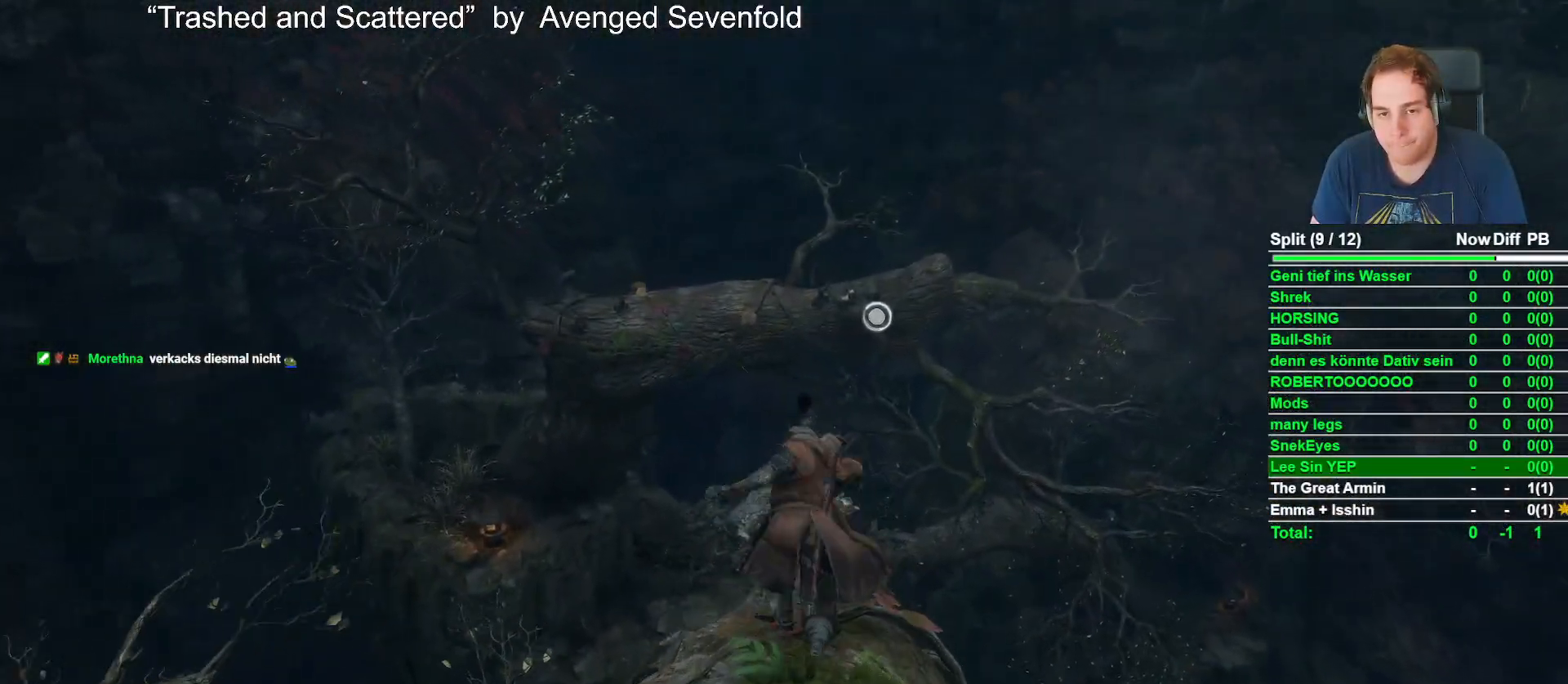
{"buttons": [], "left_stick": "up", "right_stick": "center", "events": [[183, "right_stick", "down"], [233, "right_stick", "down-right"], [333, "right_stick", "center"]]}
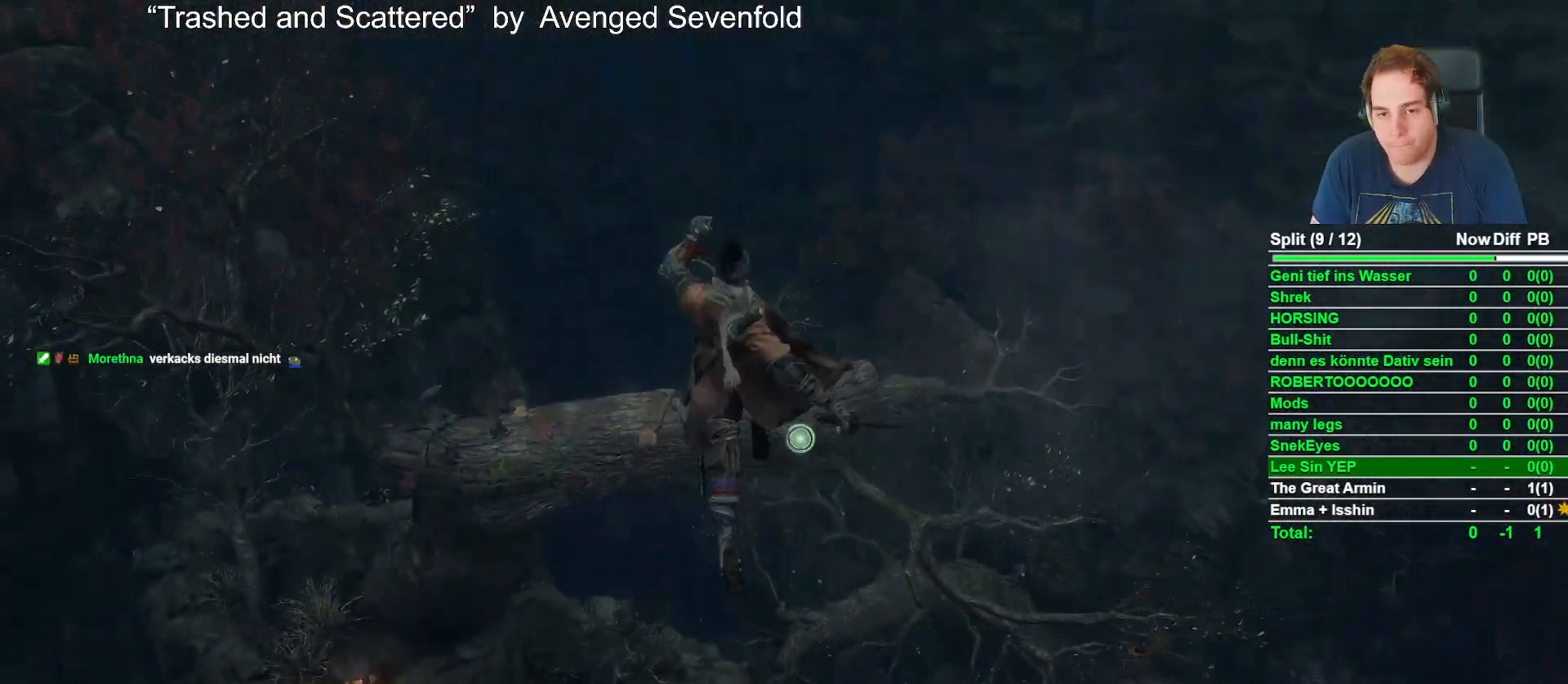
{"buttons": [], "left_stick": "center", "right_stick": "center", "events": [[167, "L2", "down"], [367, "L2", "up"], [367, "left_stick", "center"]]}
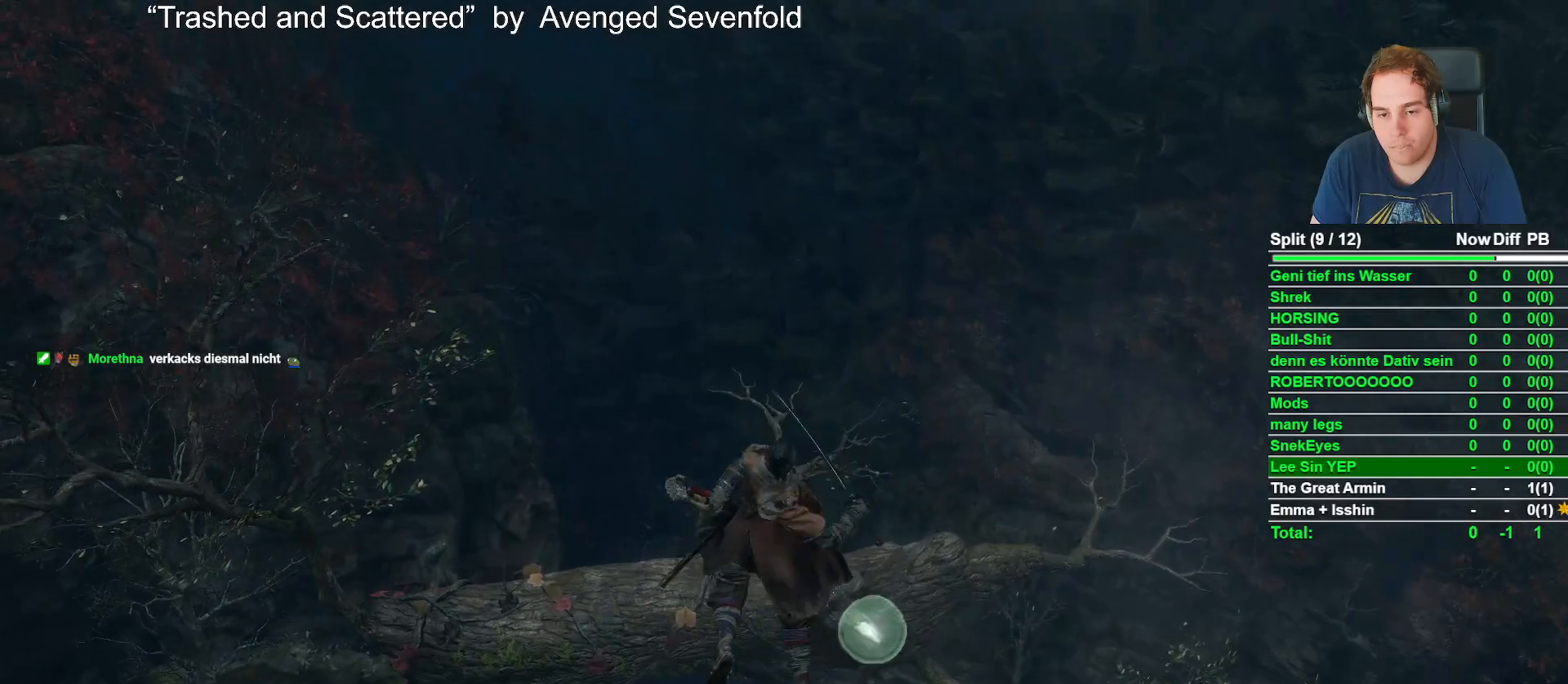
{"buttons": [], "left_stick": "up", "right_stick": "down-left", "events": [[50, "right_stick", "down-left"], [67, "left_stick", "up"], [217, "right_stick", "center"], [367, "right_stick", "down-left"]]}
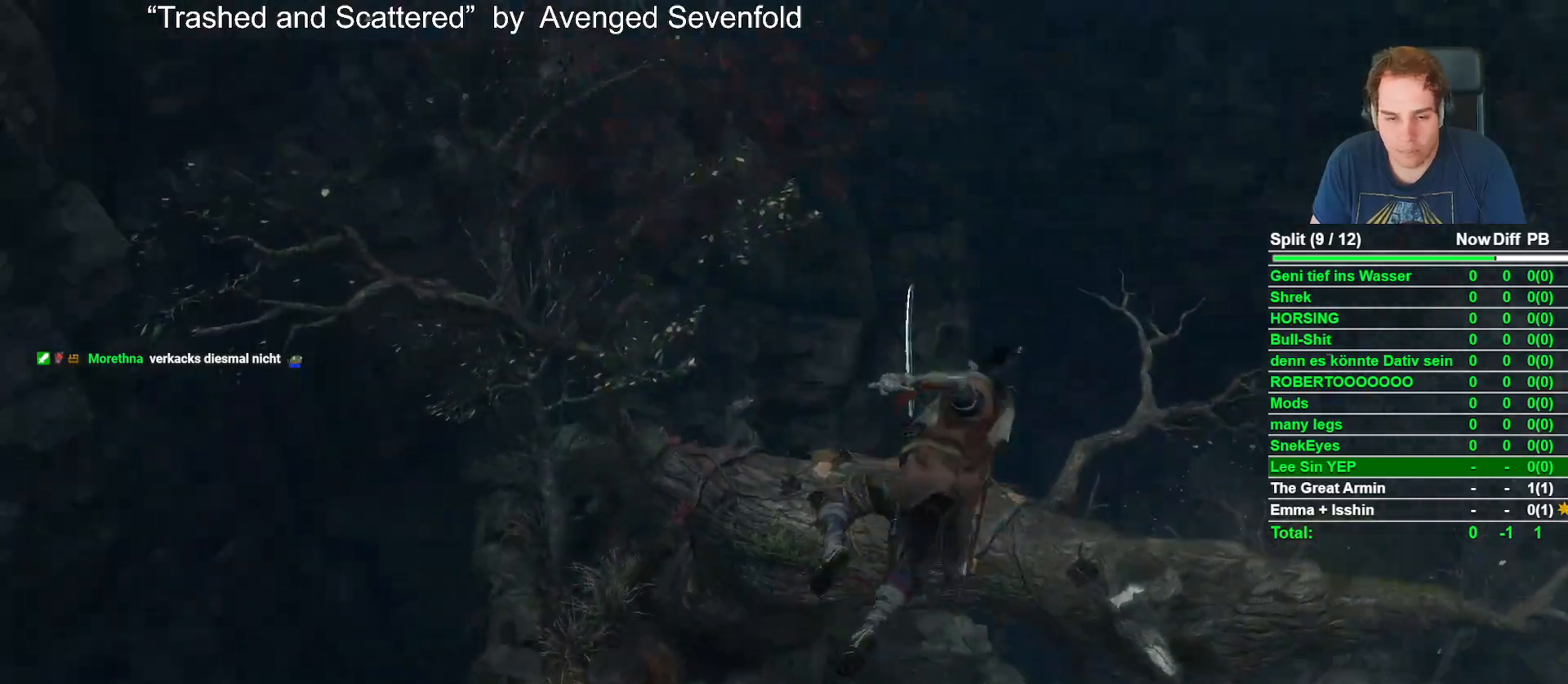
{"buttons": [], "left_stick": "up-right", "right_stick": "center", "events": [[333, "left_stick", "up-right"], [350, "right_stick", "center"]]}
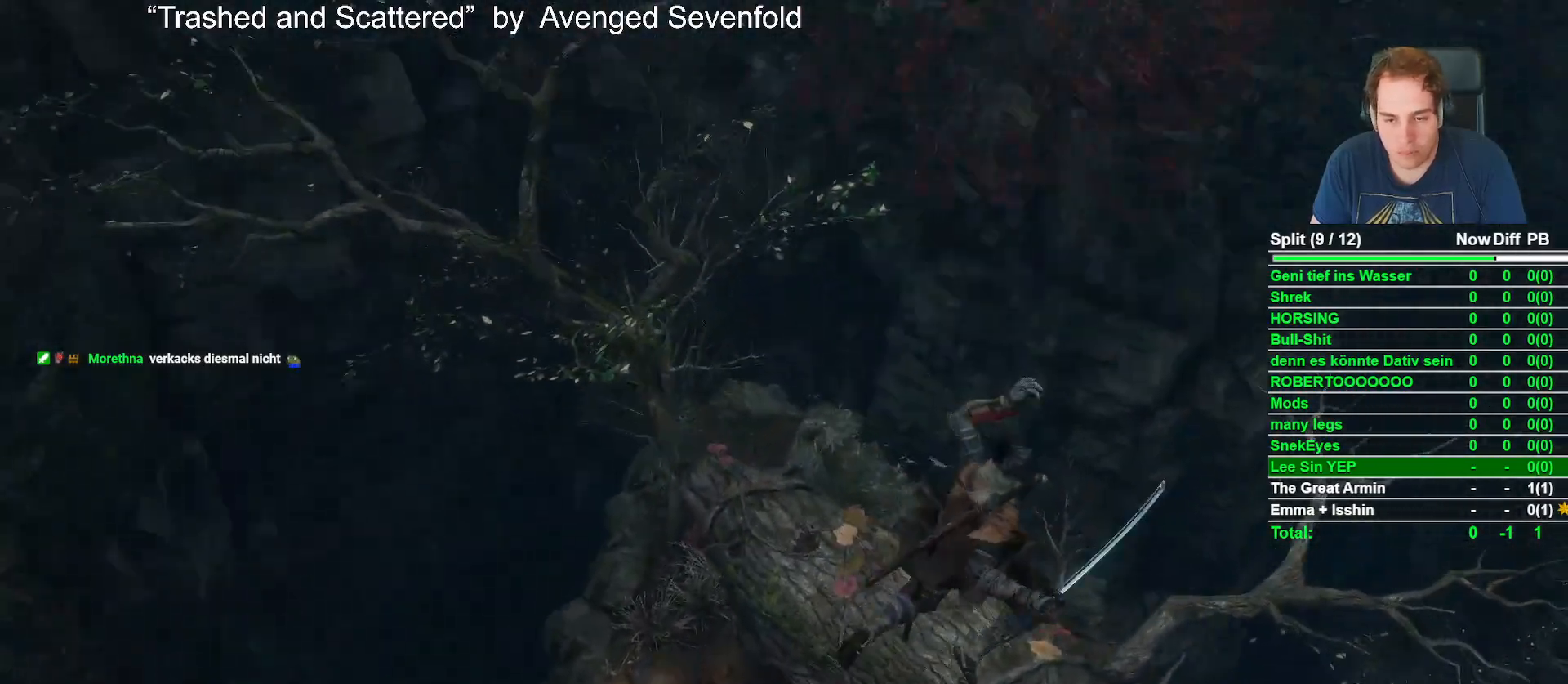
{"buttons": ["B"], "left_stick": "up", "right_stick": "center", "events": [[17, "right_stick", "down-left"], [200, "right_stick", "center"], [383, "left_stick", "up"], [433, "B", "down"]]}
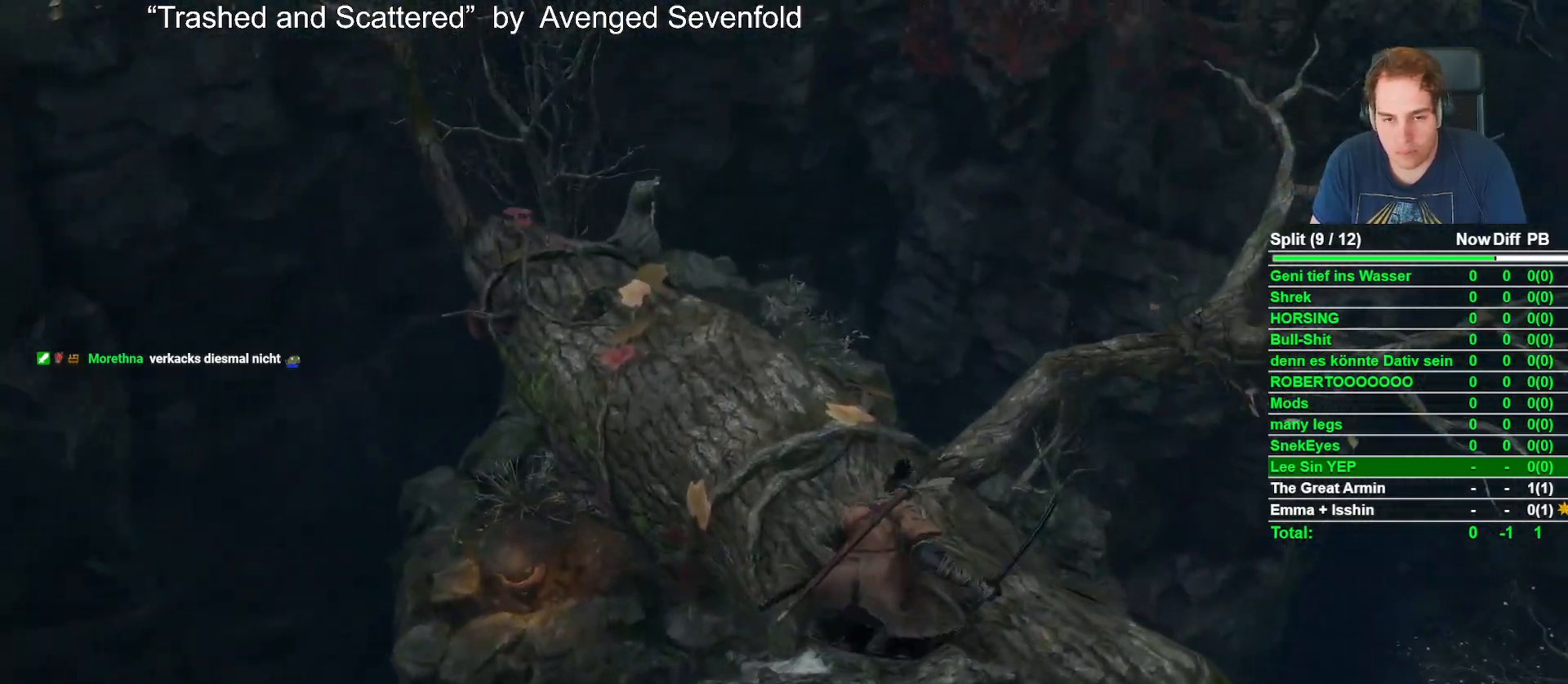
{"buttons": ["B"], "left_stick": "up", "right_stick": "center", "events": [[117, "right_stick", "down-left"], [317, "right_stick", "center"]]}
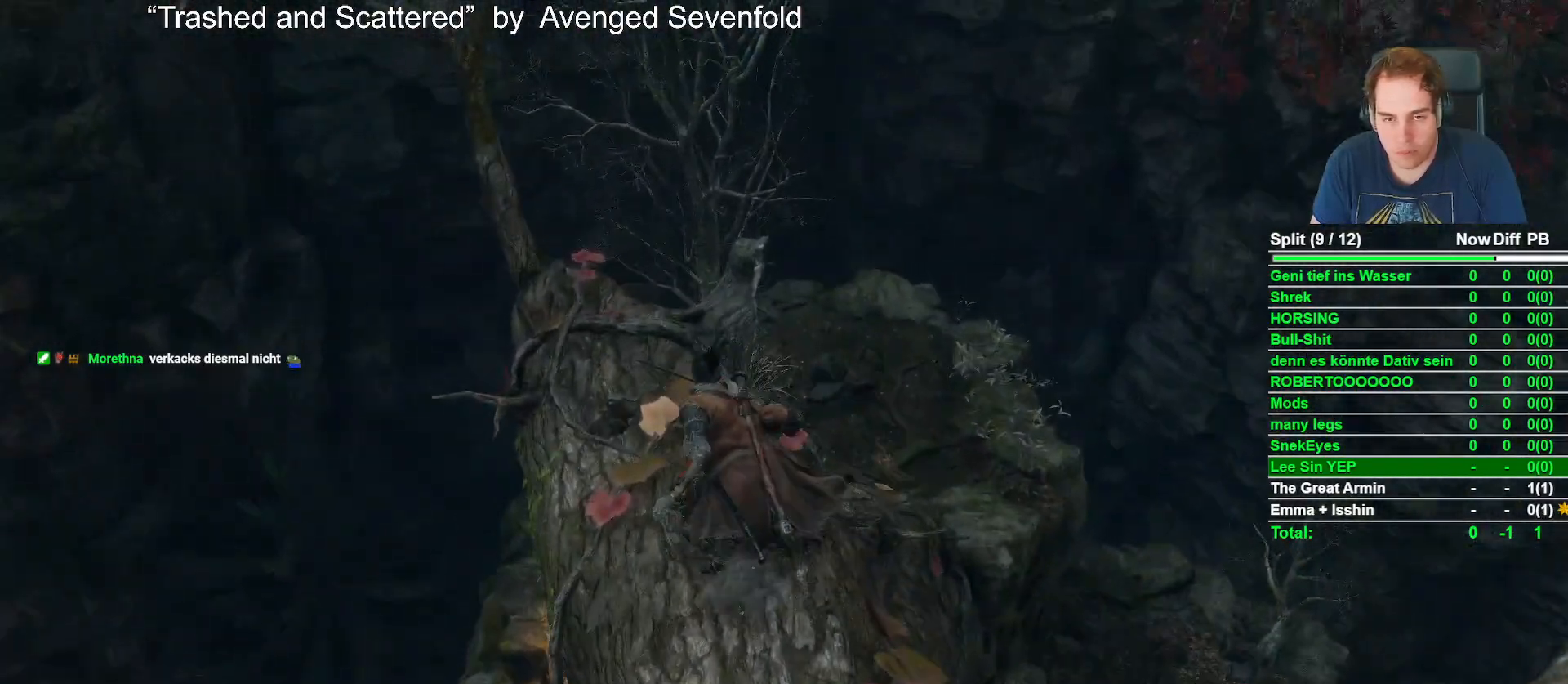
{"buttons": ["B"], "left_stick": "up", "right_stick": "down-right", "events": [[167, "right_stick", "down-right"]]}
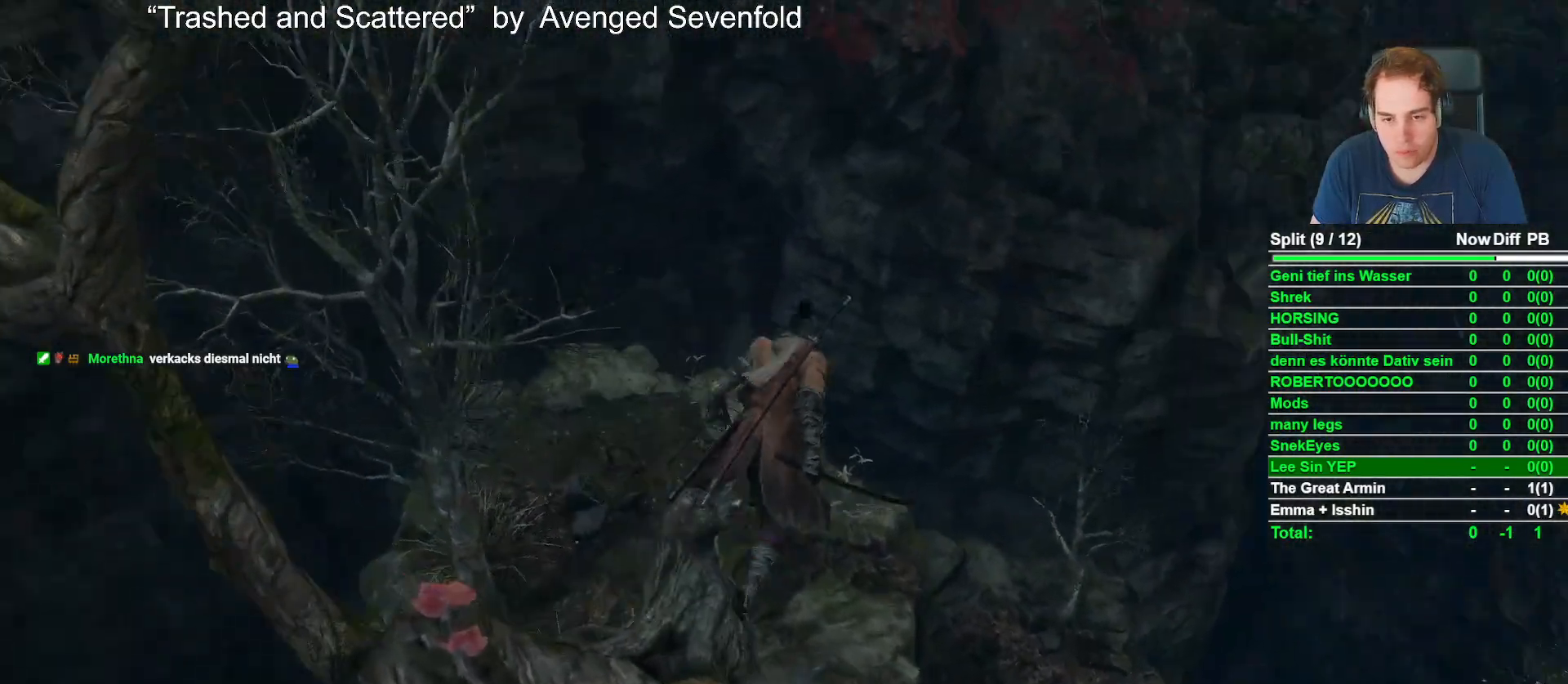
{"buttons": [], "left_stick": "left", "right_stick": "down-right", "events": [[117, "left_stick", "up-left"], [133, "B", "up"], [217, "right_stick", "center"], [283, "left_stick", "left"], [500, "right_stick", "down-right"]]}
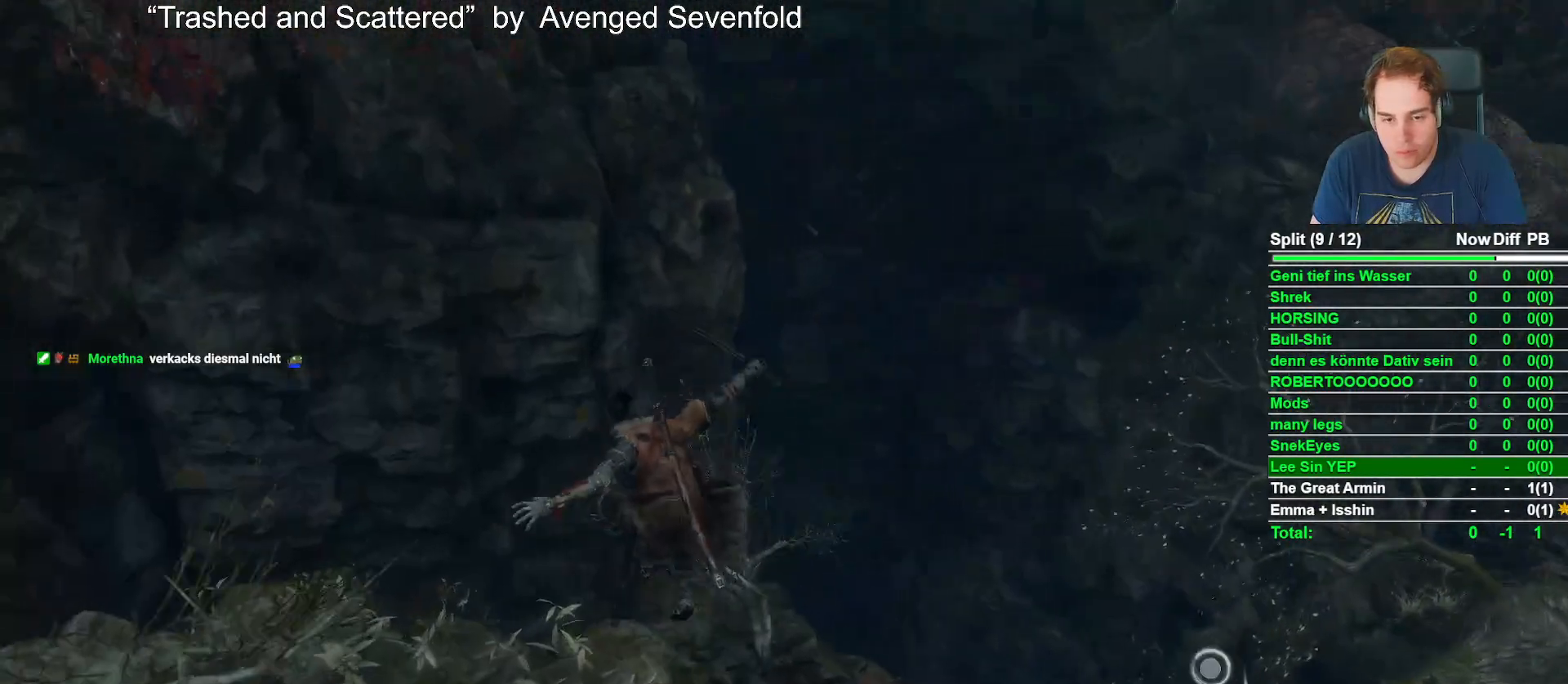
{"buttons": [], "left_stick": "up-right", "right_stick": "center", "events": [[83, "left_stick", "up-left"], [183, "left_stick", "up"], [317, "right_stick", "center"], [350, "left_stick", "up-right"], [367, "A", "down"], [433, "A", "up"]]}
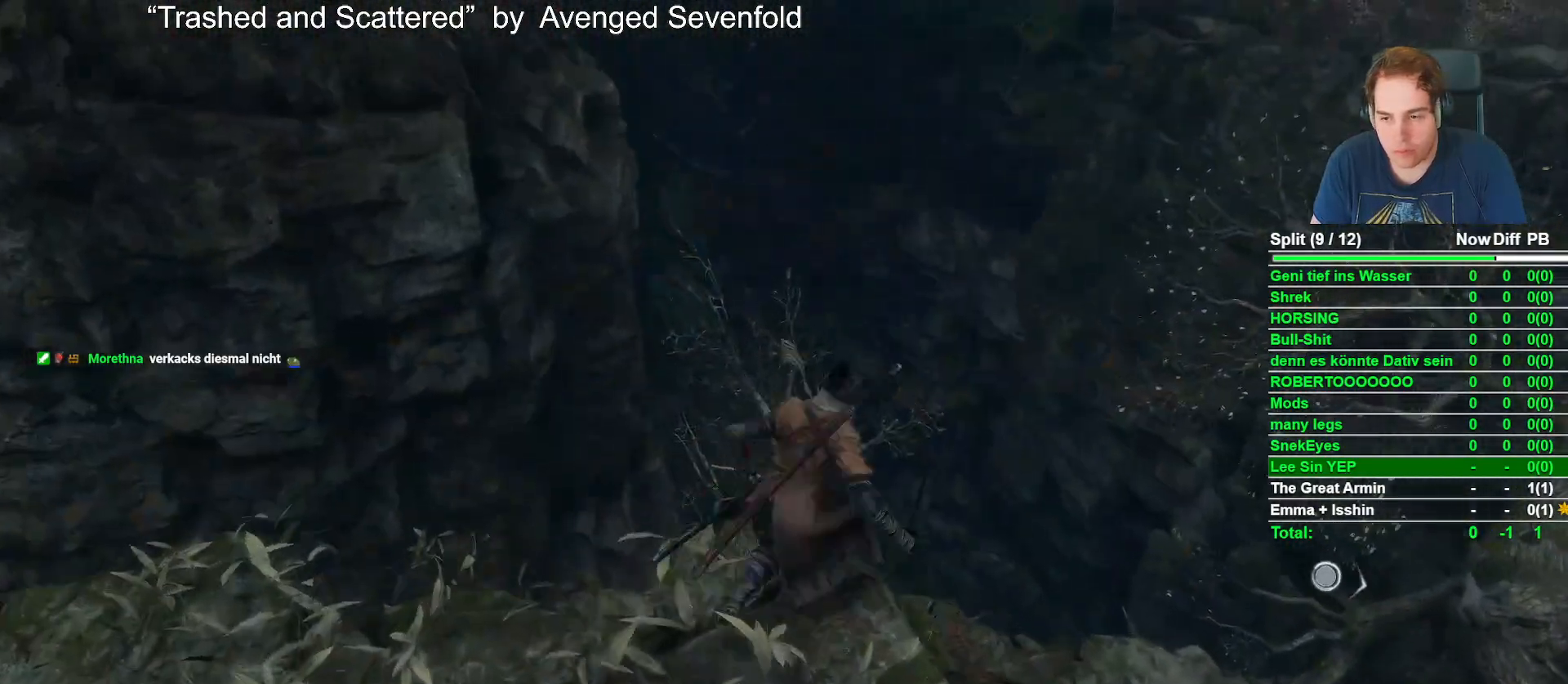
{"buttons": [], "left_stick": "up-left", "right_stick": "down-right", "events": [[67, "right_stick", "down-right"], [400, "left_stick", "up"], [500, "left_stick", "up-left"]]}
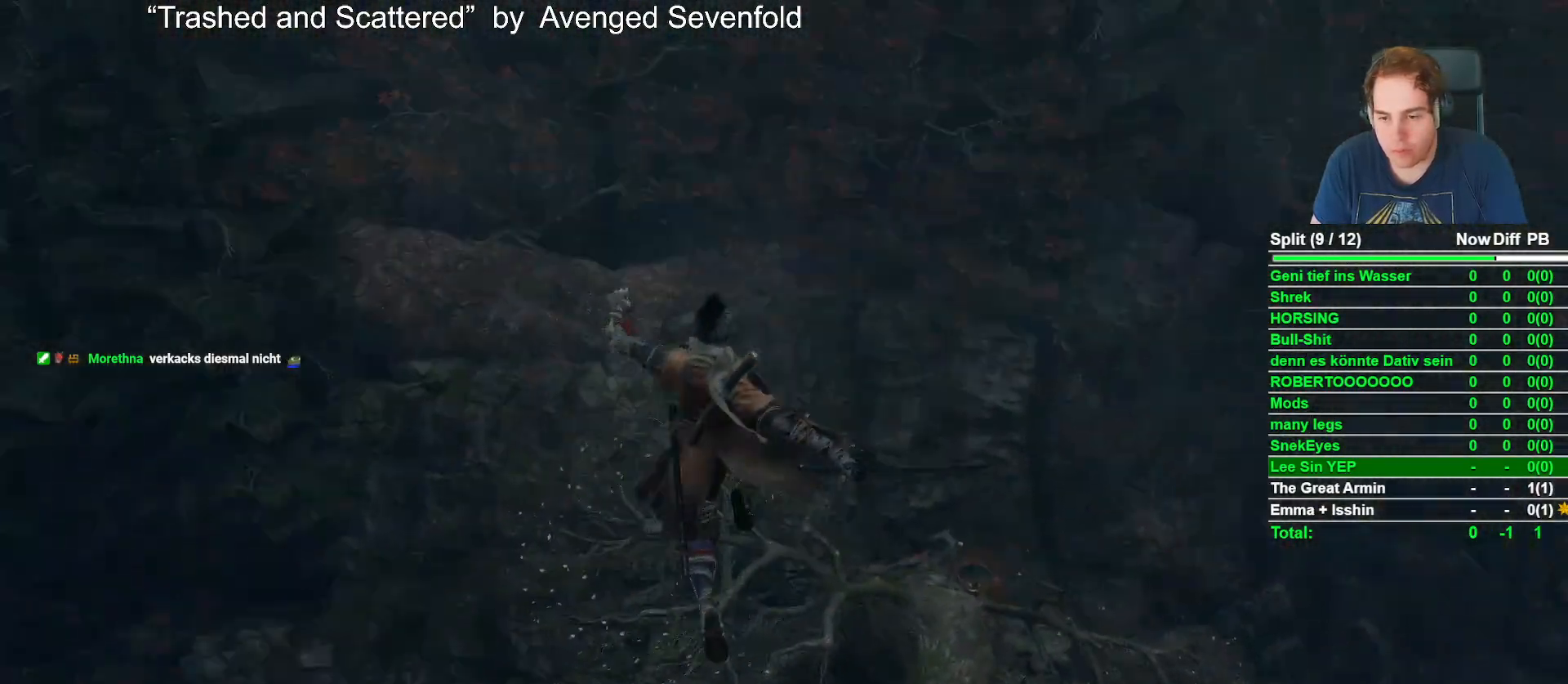
{"buttons": [], "left_stick": "center", "right_stick": "center", "events": [[183, "L2", "down"], [183, "right_stick", "center"], [250, "left_stick", "up"], [400, "L2", "up"], [400, "left_stick", "center"]]}
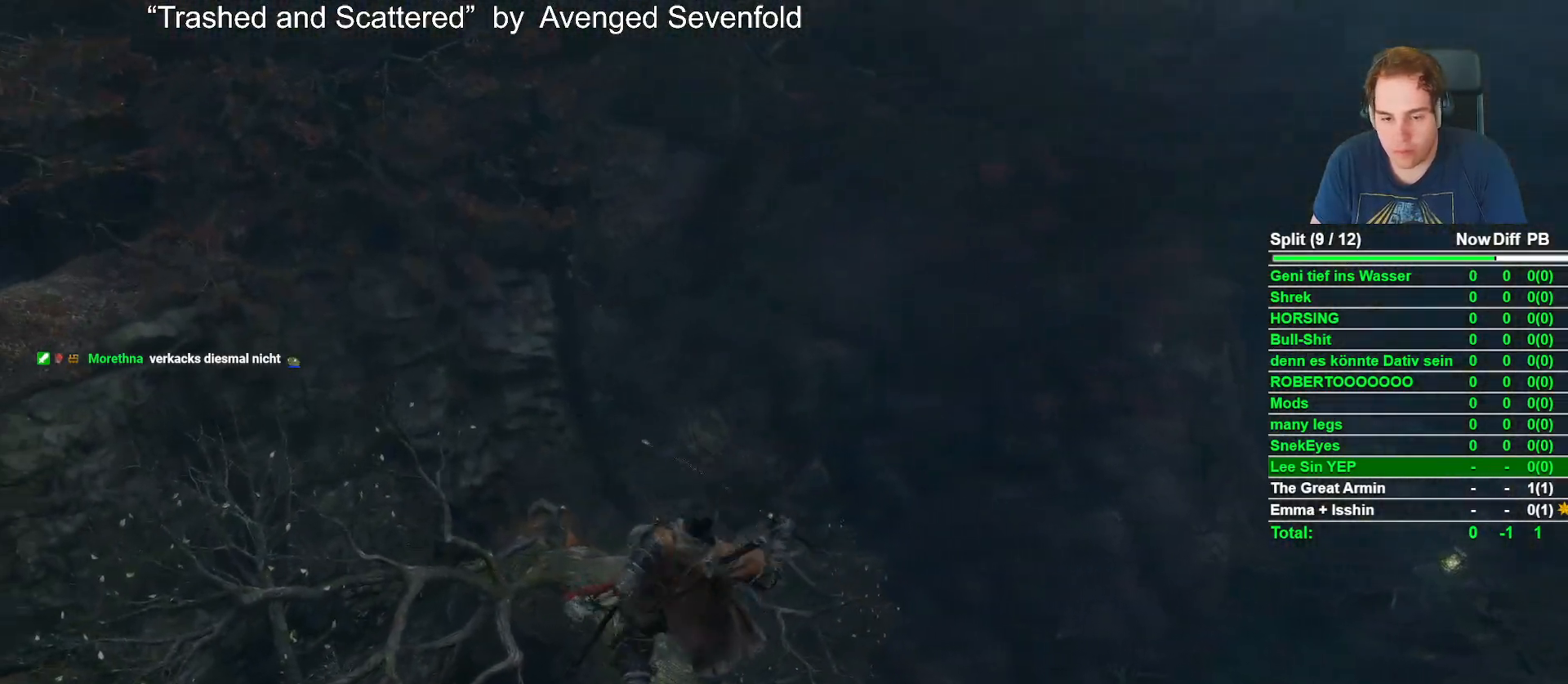
{"buttons": [], "left_stick": "up", "right_stick": "down", "events": [[117, "left_stick", "up"], [133, "right_stick", "down"], [333, "right_stick", "center"], [450, "right_stick", "down"]]}
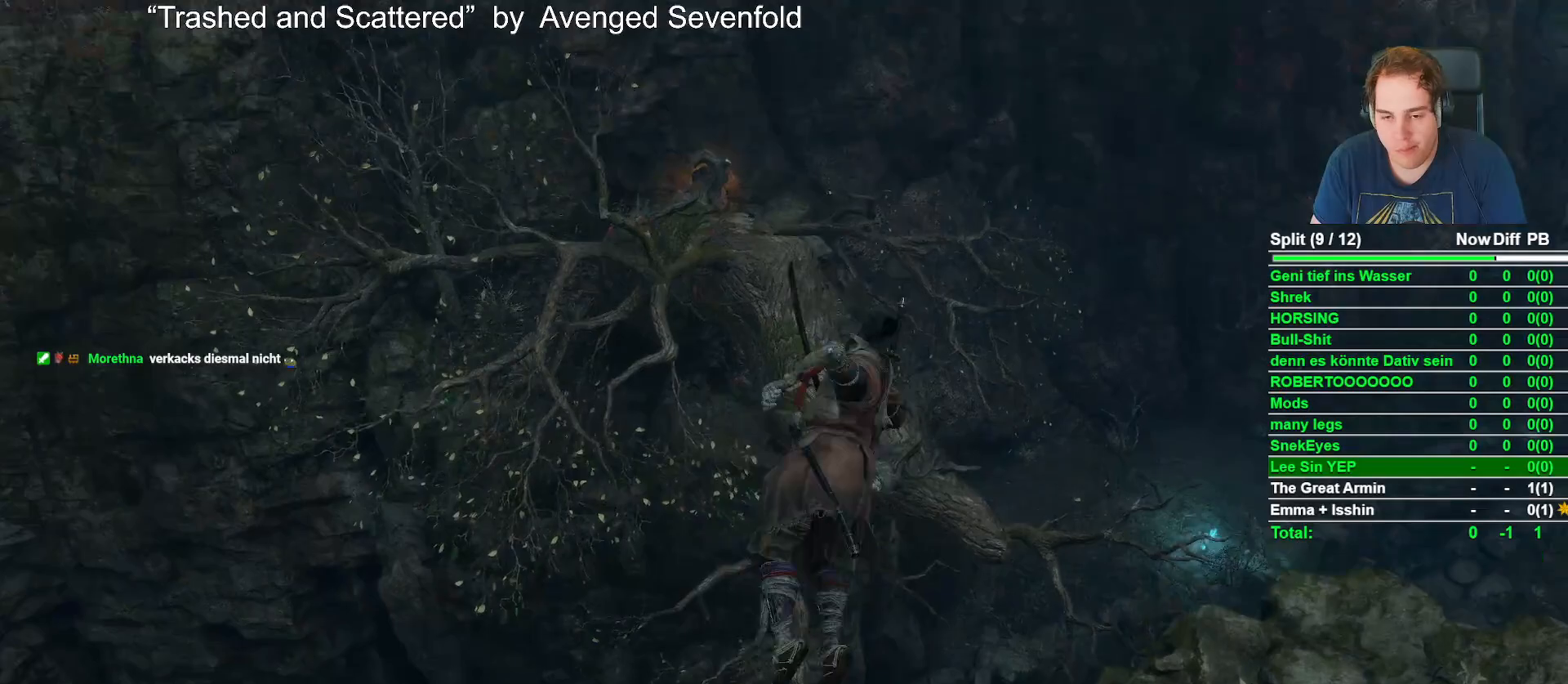
{"buttons": [], "left_stick": "up", "right_stick": "center", "events": [[150, "right_stick", "center"], [317, "right_stick", "down-left"], [450, "right_stick", "center"]]}
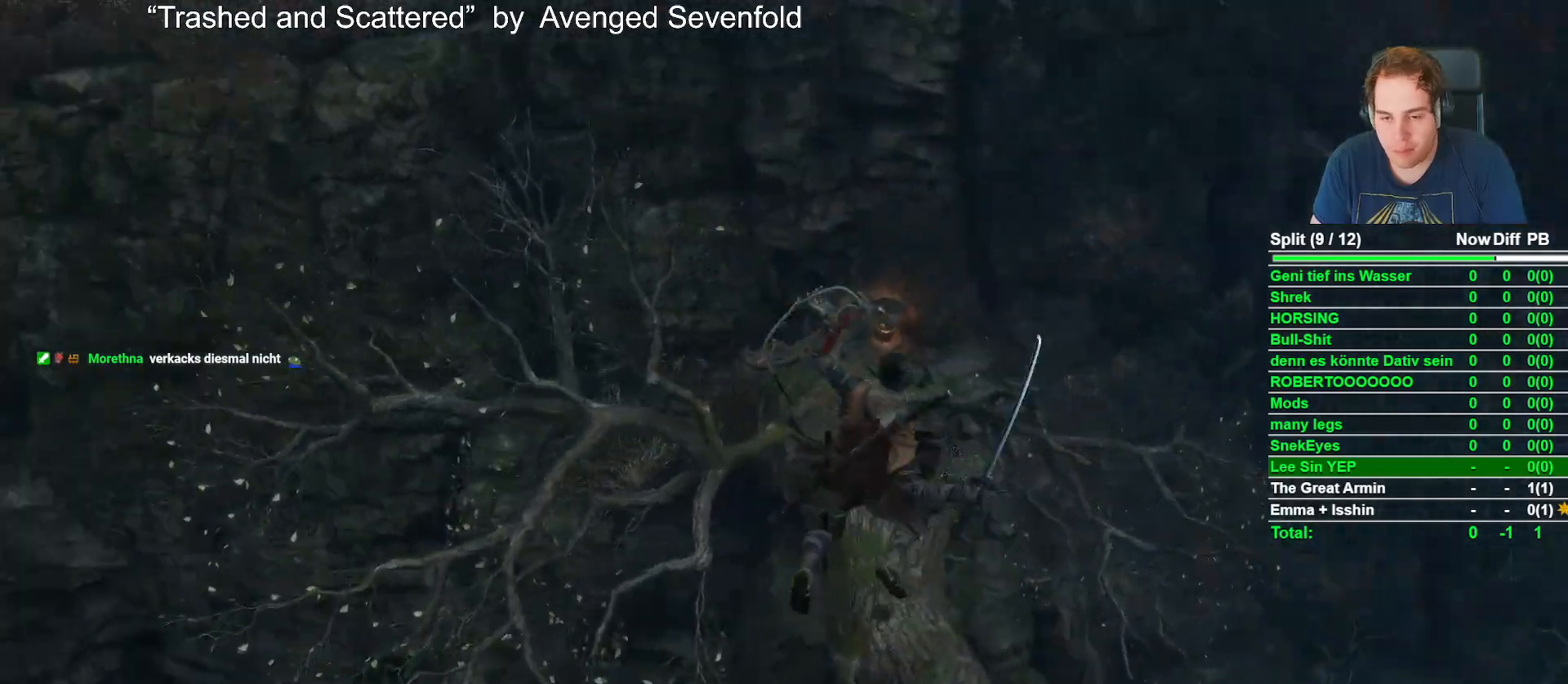
{"buttons": ["B"], "left_stick": "up", "right_stick": "up-left", "events": [[317, "B", "down"], [433, "right_stick", "up-left"]]}
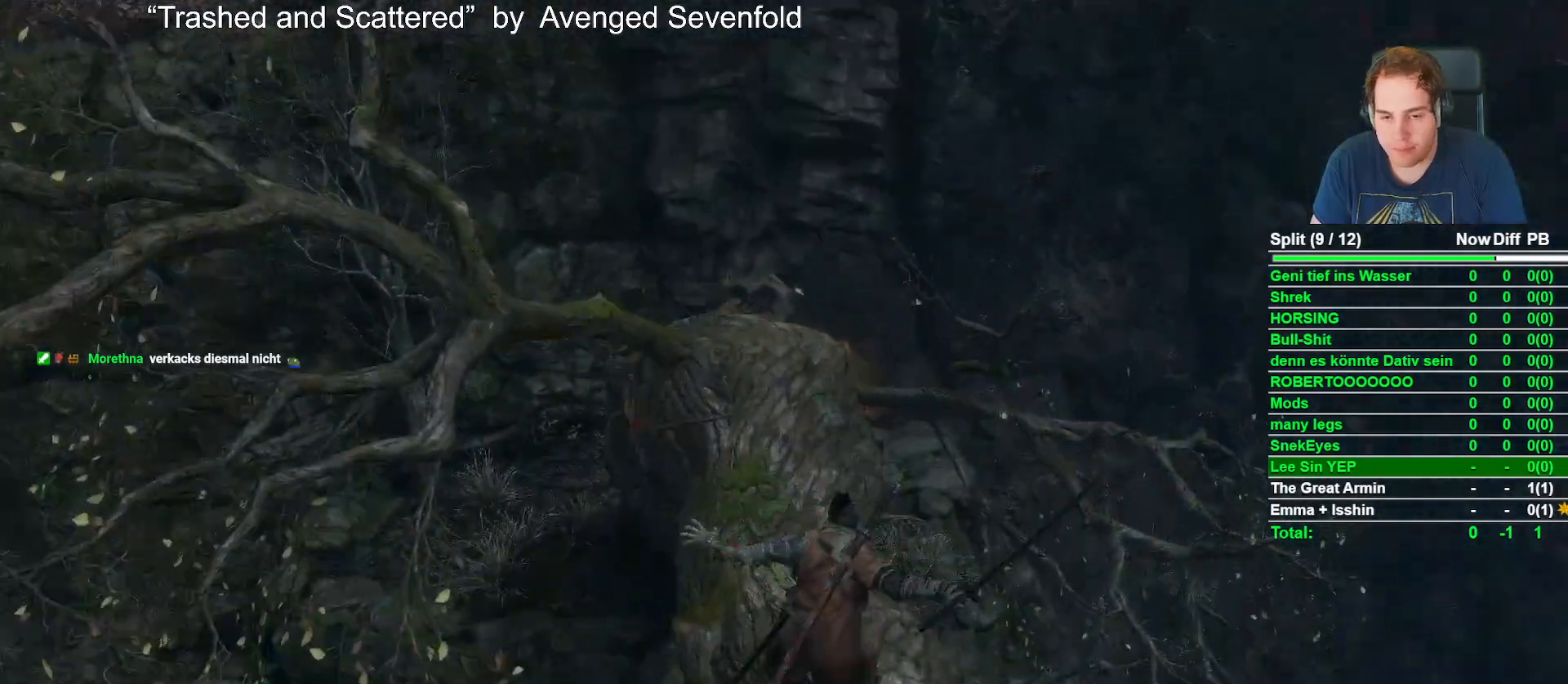
{"buttons": ["B"], "left_stick": "up", "right_stick": "down", "events": [[17, "right_stick", "center"], [350, "right_stick", "down"]]}
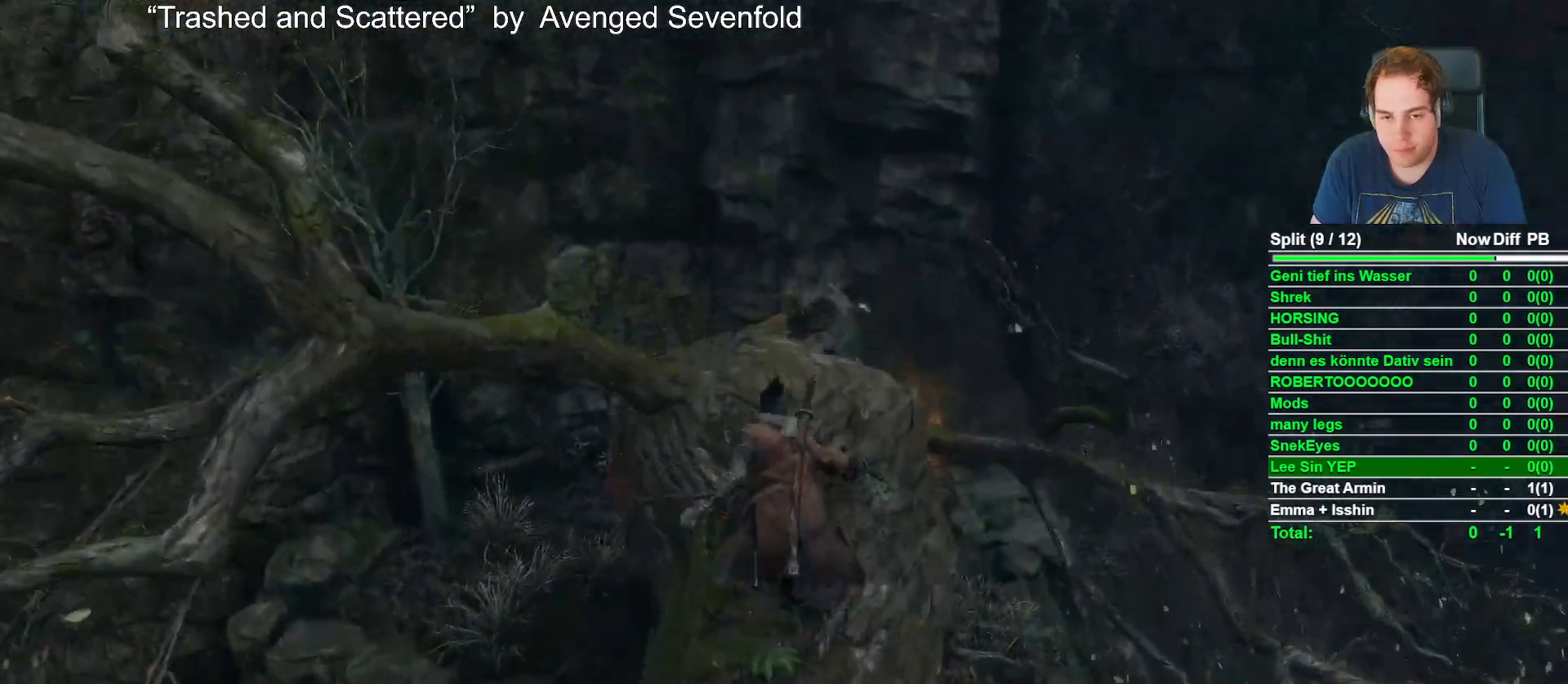
{"buttons": ["B"], "left_stick": "up", "right_stick": "center", "events": [[17, "right_stick", "center"], [200, "right_stick", "down"], [350, "right_stick", "center"]]}
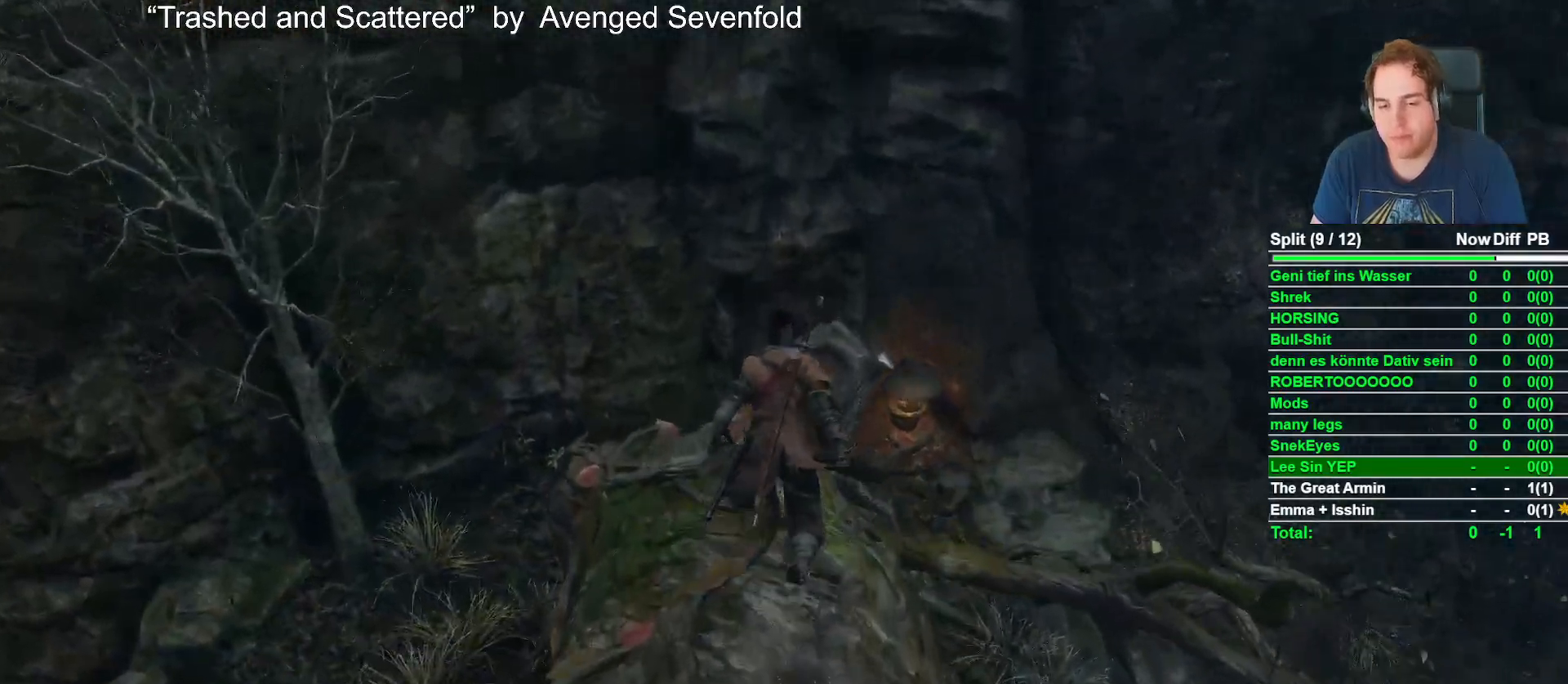
{"buttons": ["B"], "left_stick": "up", "right_stick": "down-right", "events": [[67, "right_stick", "down"], [233, "right_stick", "center"], [417, "right_stick", "down-right"]]}
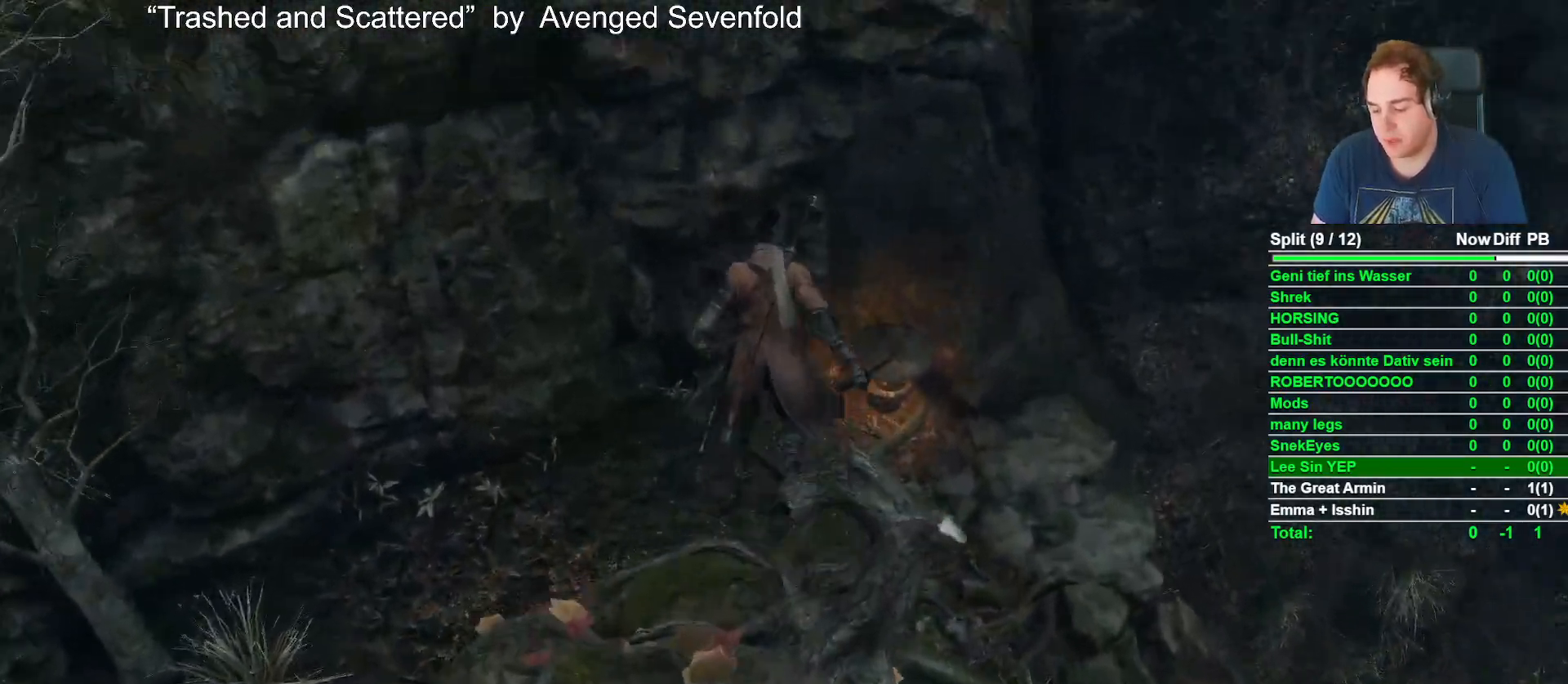
{"buttons": [], "left_stick": "up", "right_stick": "down-right", "events": [[50, "B", "up"]]}
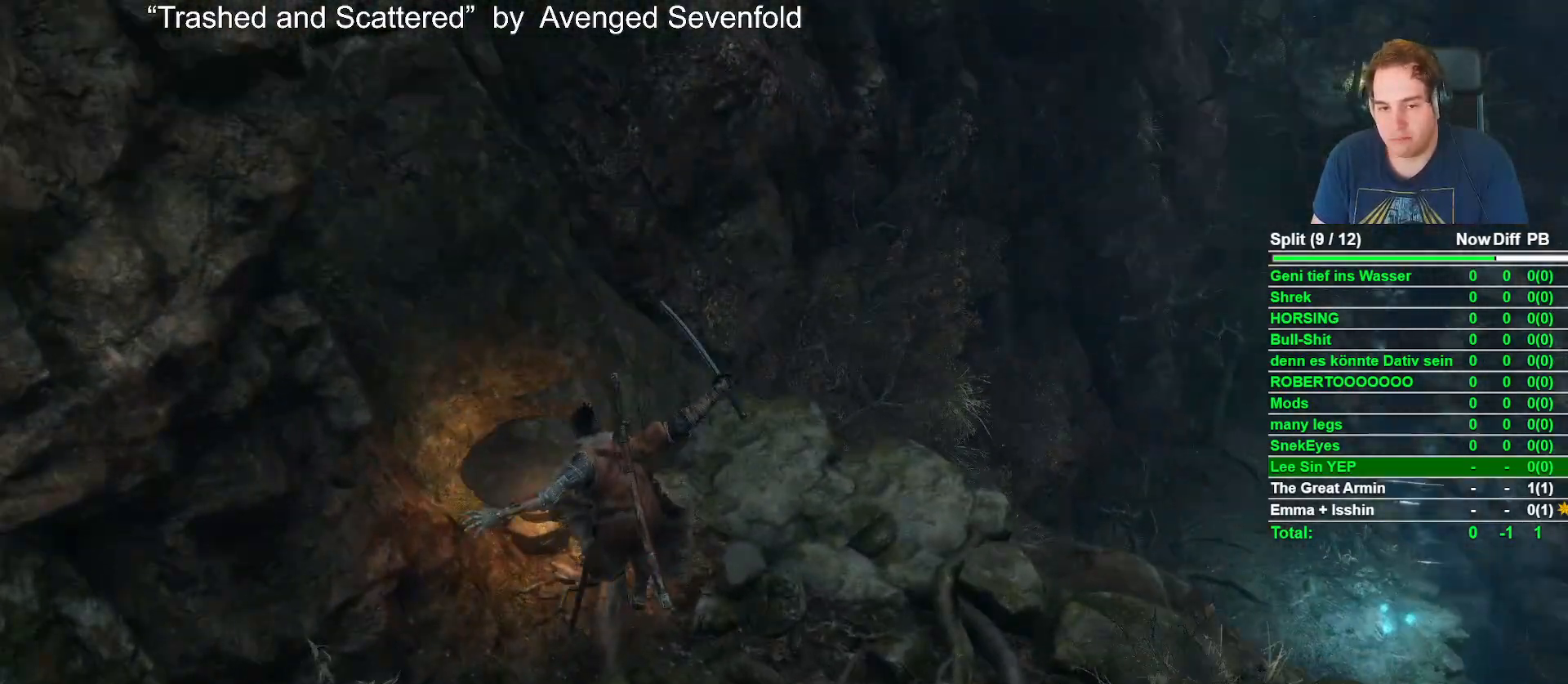
{"buttons": ["B"], "left_stick": "up", "right_stick": "down-right", "events": [[17, "right_stick", "right"], [100, "B", "down"], [133, "right_stick", "center"], [350, "right_stick", "down"], [467, "right_stick", "down-right"]]}
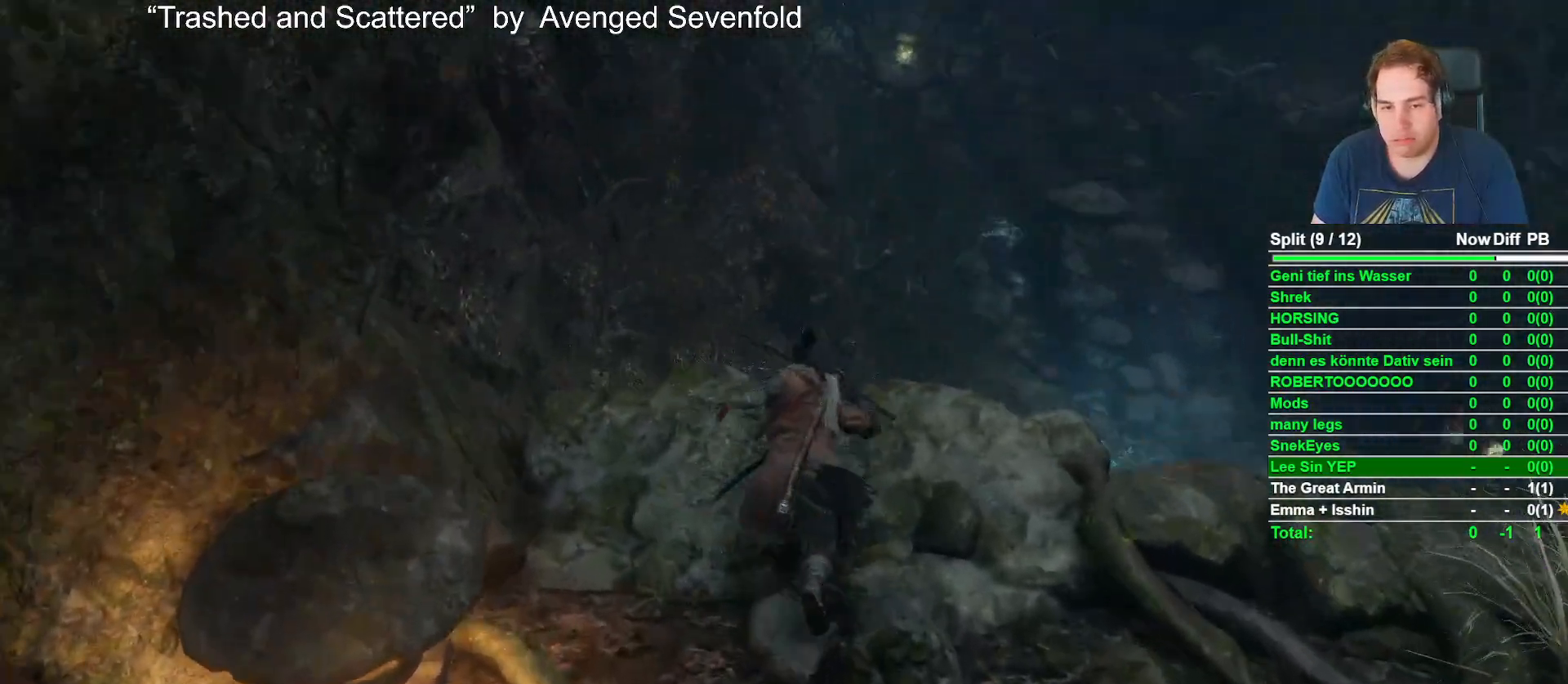
{"buttons": ["B"], "left_stick": "up", "right_stick": "center", "events": [[67, "right_stick", "center"]]}
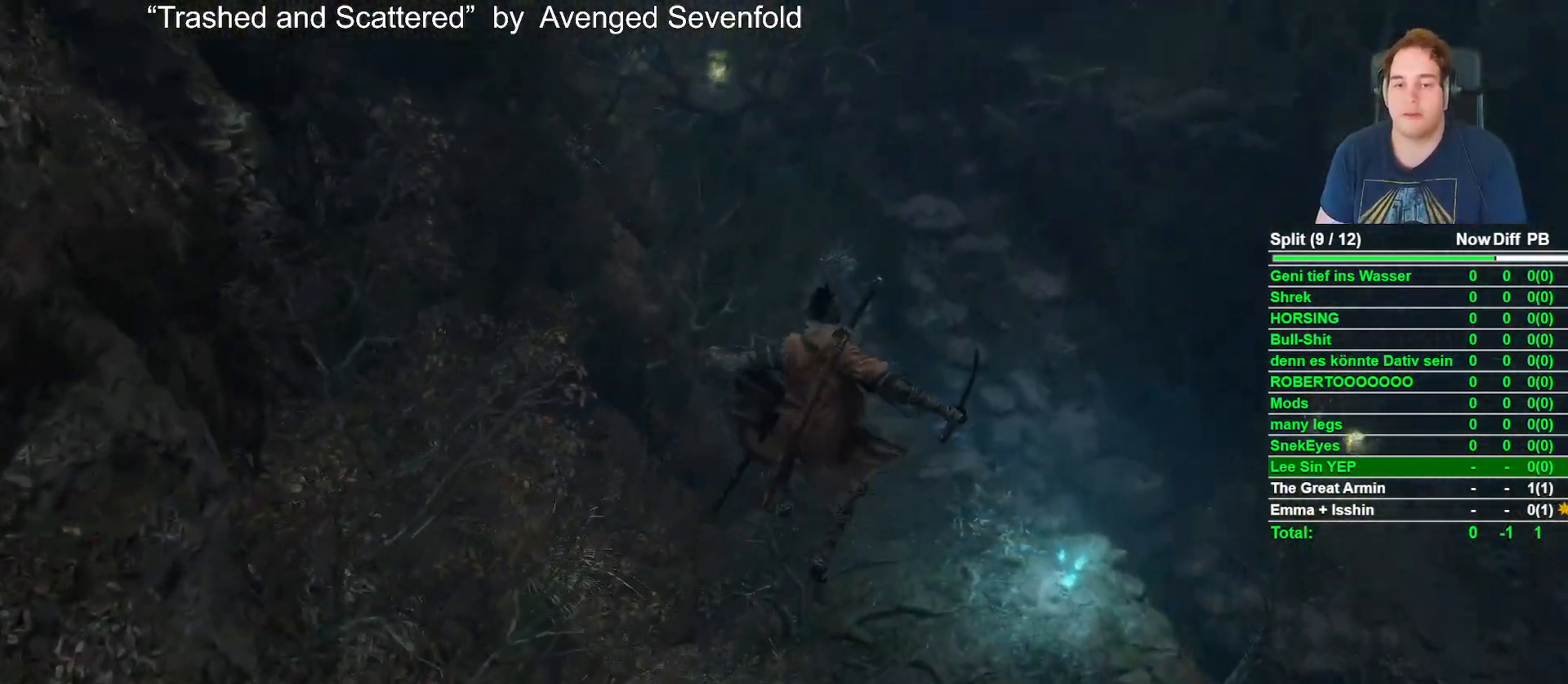
{"buttons": ["B"], "left_stick": "up", "right_stick": "center", "events": []}
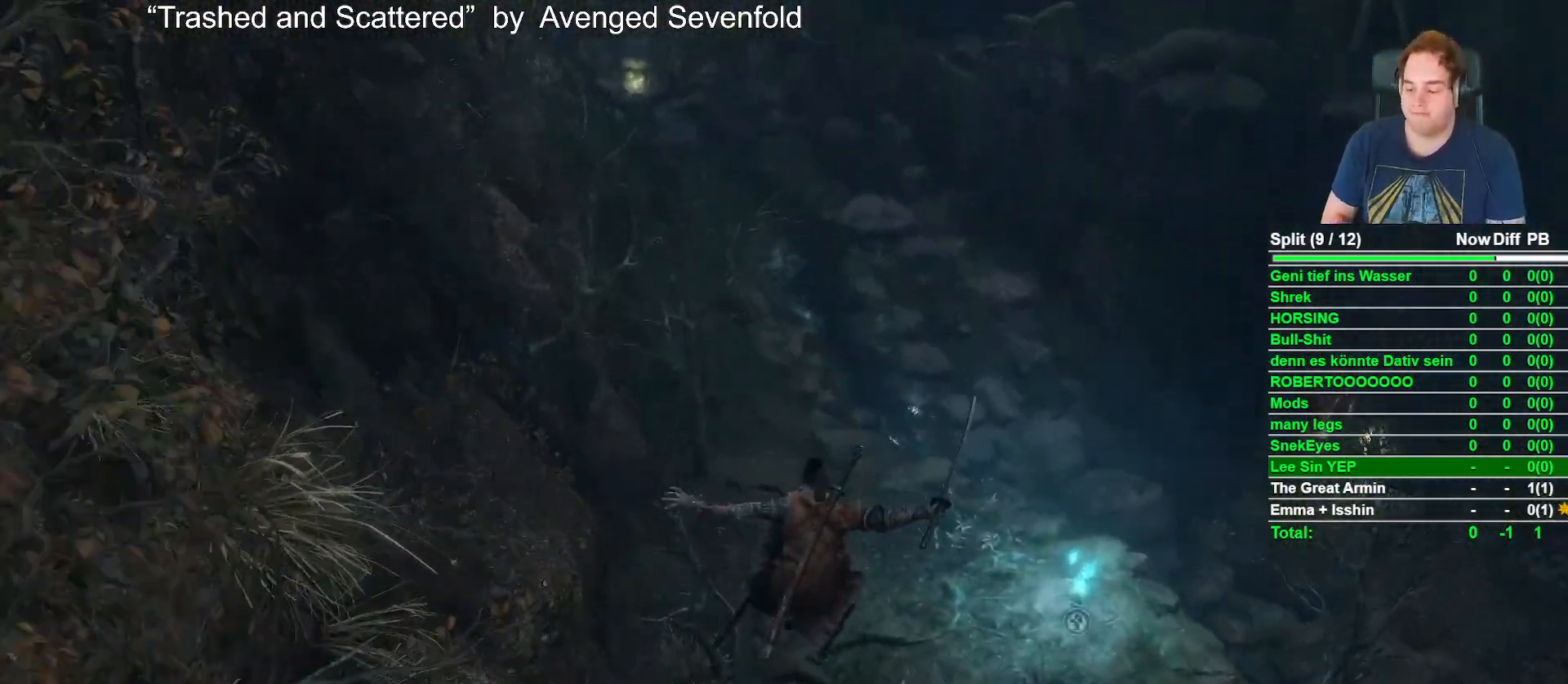
{"buttons": ["B"], "left_stick": "up", "right_stick": "center", "events": [[167, "right_stick", "up"], [300, "right_stick", "center"]]}